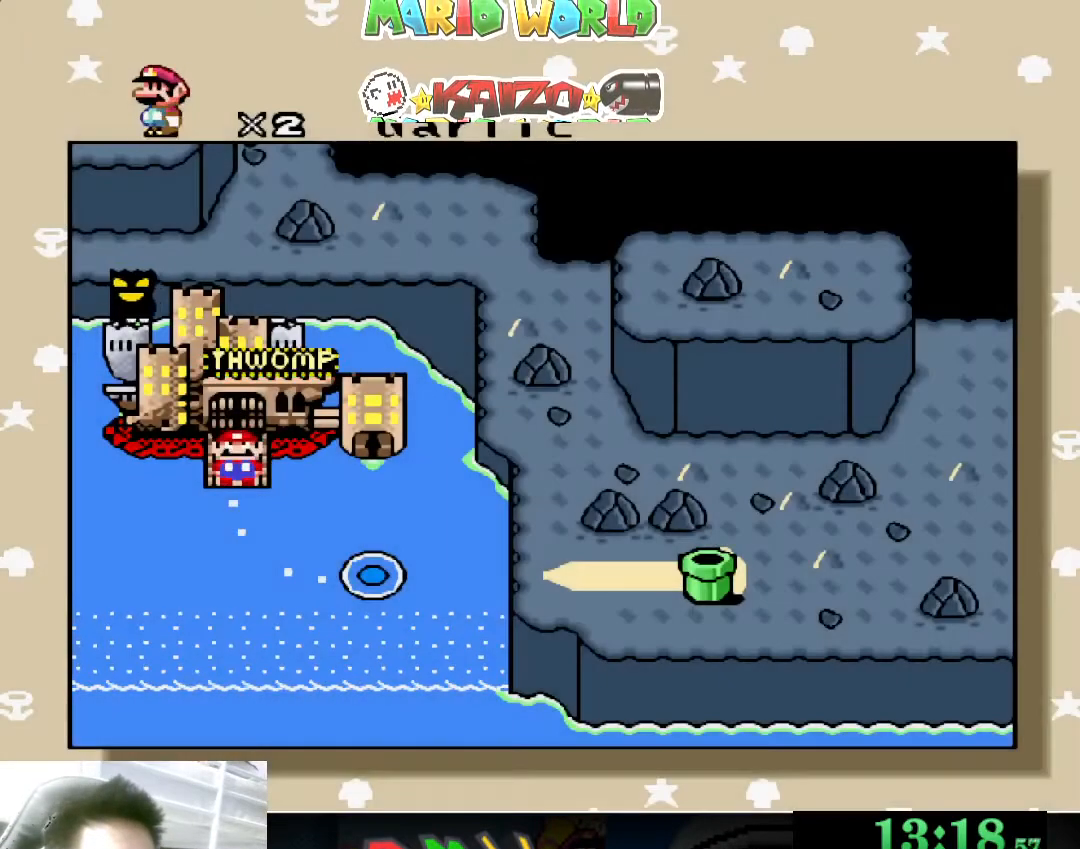
Gameplay with a controller (Xbox layout); each line is a JSON object with the inputs held at the frame after it. "events" lists button and stick changes between this image and that frame as [ms after this image, input, new state], when the widget could be followed in between. Not read: L2 R2 right_stick.
{"buttons": ["A"], "left_stick": "center", "events": [[133, "A", "down"], [233, "A", "up"], [300, "A", "down"], [433, "A", "up"], [467, "A", "down"]]}
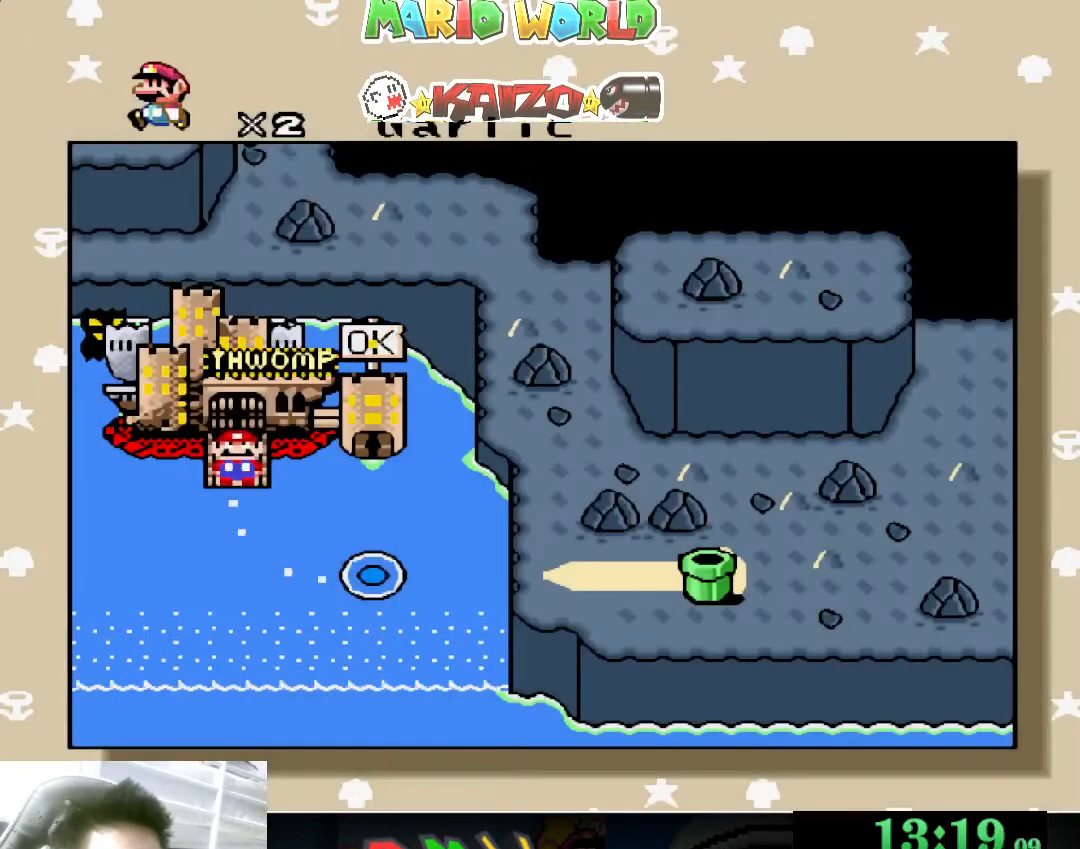
{"buttons": [], "left_stick": "center", "events": [[67, "A", "up"], [167, "A", "down"], [267, "A", "up"], [333, "A", "down"], [433, "A", "up"]]}
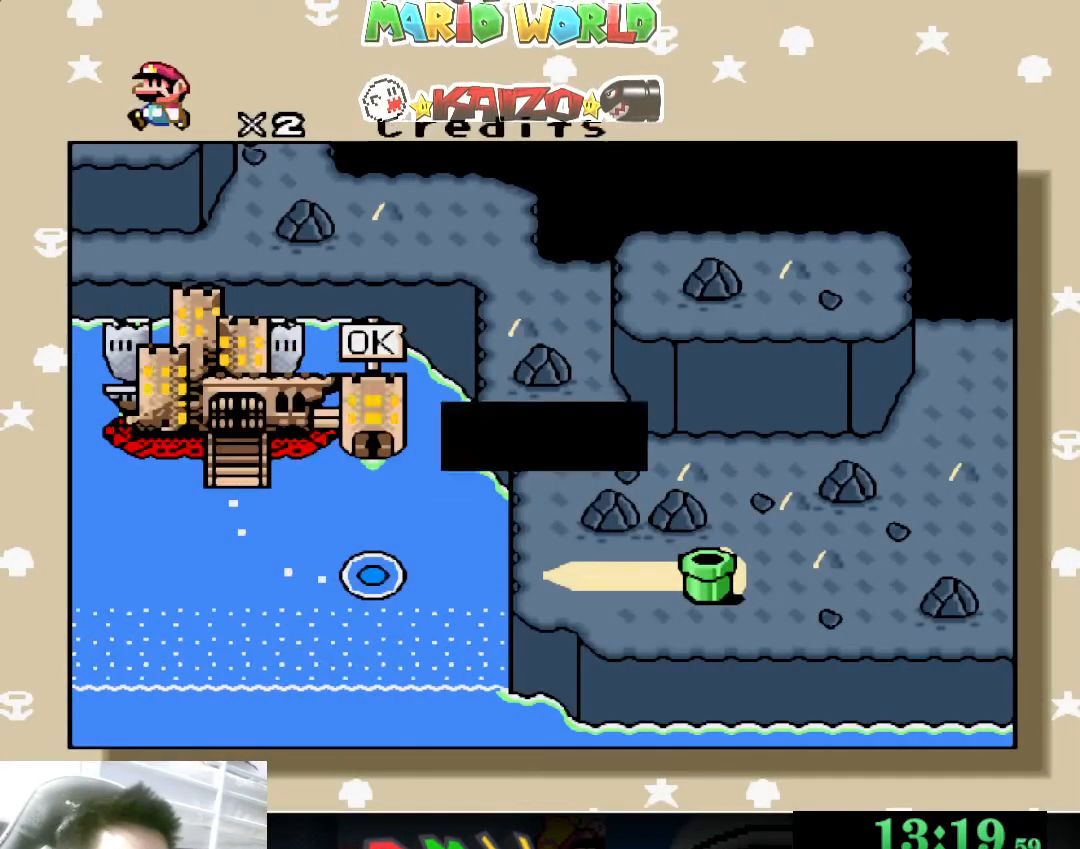
{"buttons": [], "left_stick": "center", "events": [[200, "A", "down"], [300, "A", "up"], [433, "A", "down"], [500, "A", "up"]]}
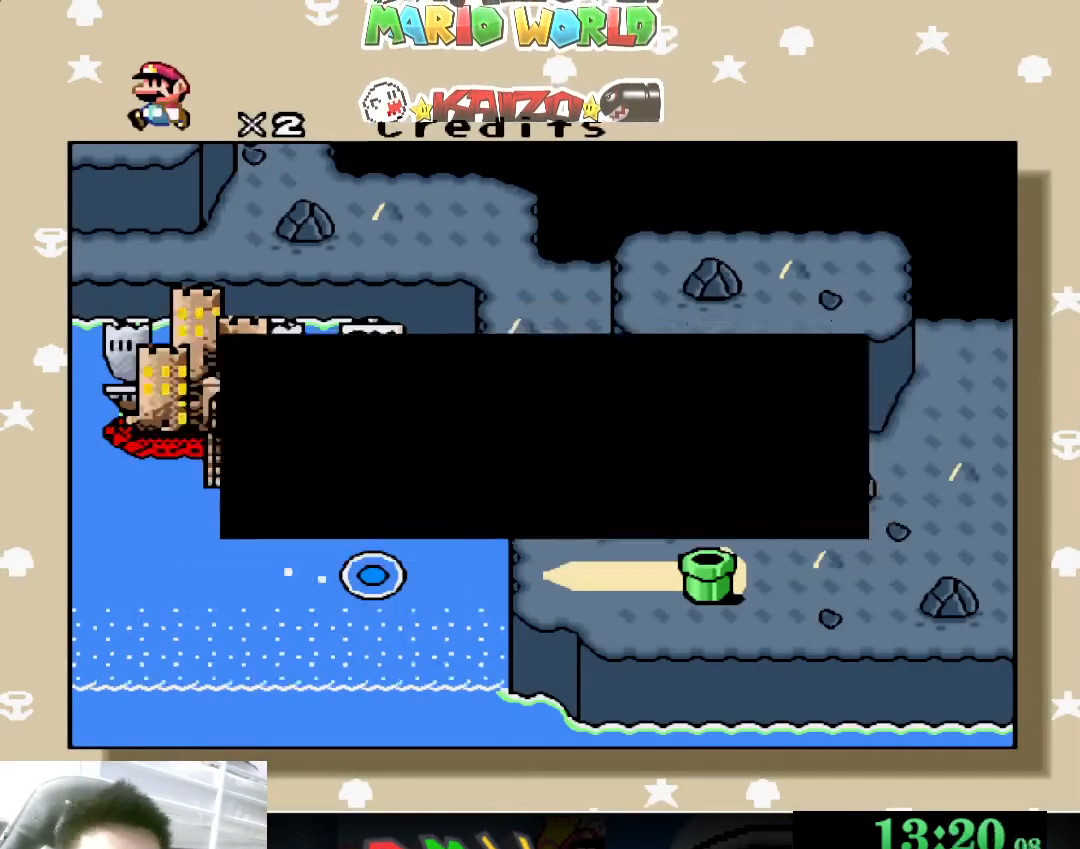
{"buttons": [], "left_stick": "center", "events": [[67, "A", "down"], [133, "A", "up"], [200, "A", "down"], [300, "A", "up"]]}
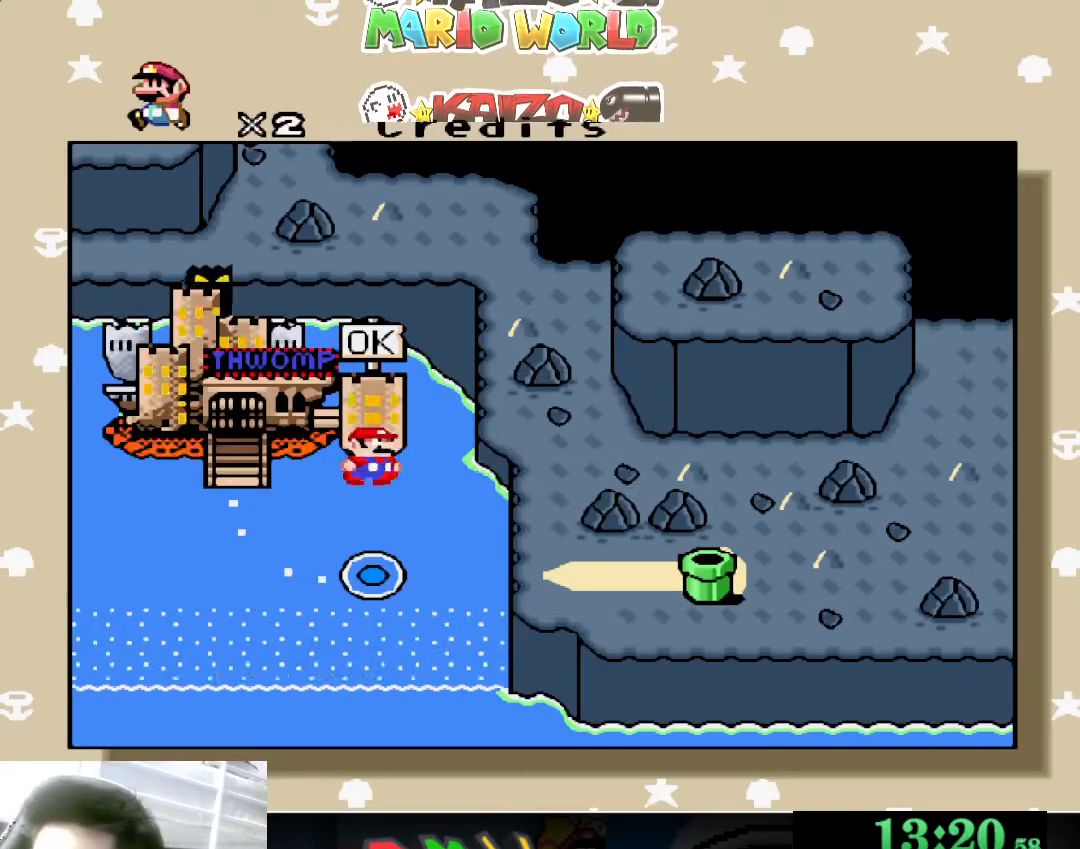
{"buttons": [], "left_stick": "center", "events": []}
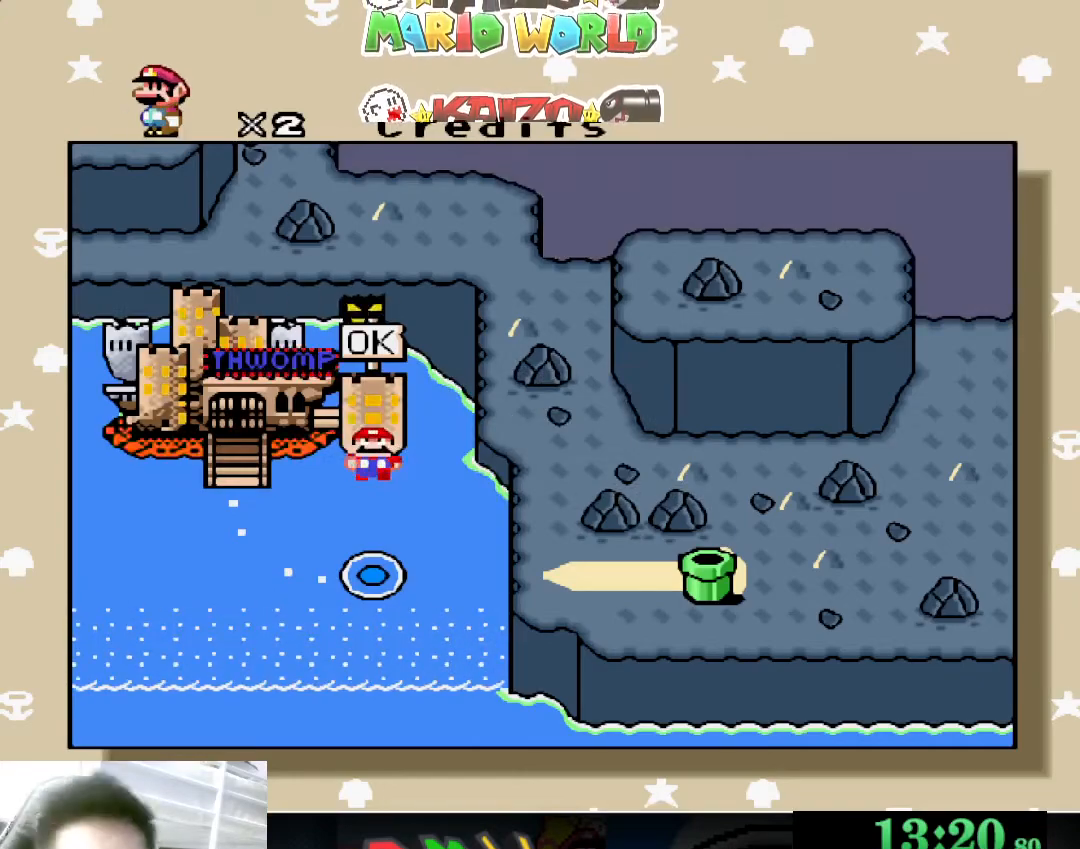
{"buttons": [], "left_stick": "center", "events": [[100, "A", "down"], [200, "A", "up"], [267, "A", "down"], [367, "A", "up"], [433, "A", "down"], [500, "A", "up"]]}
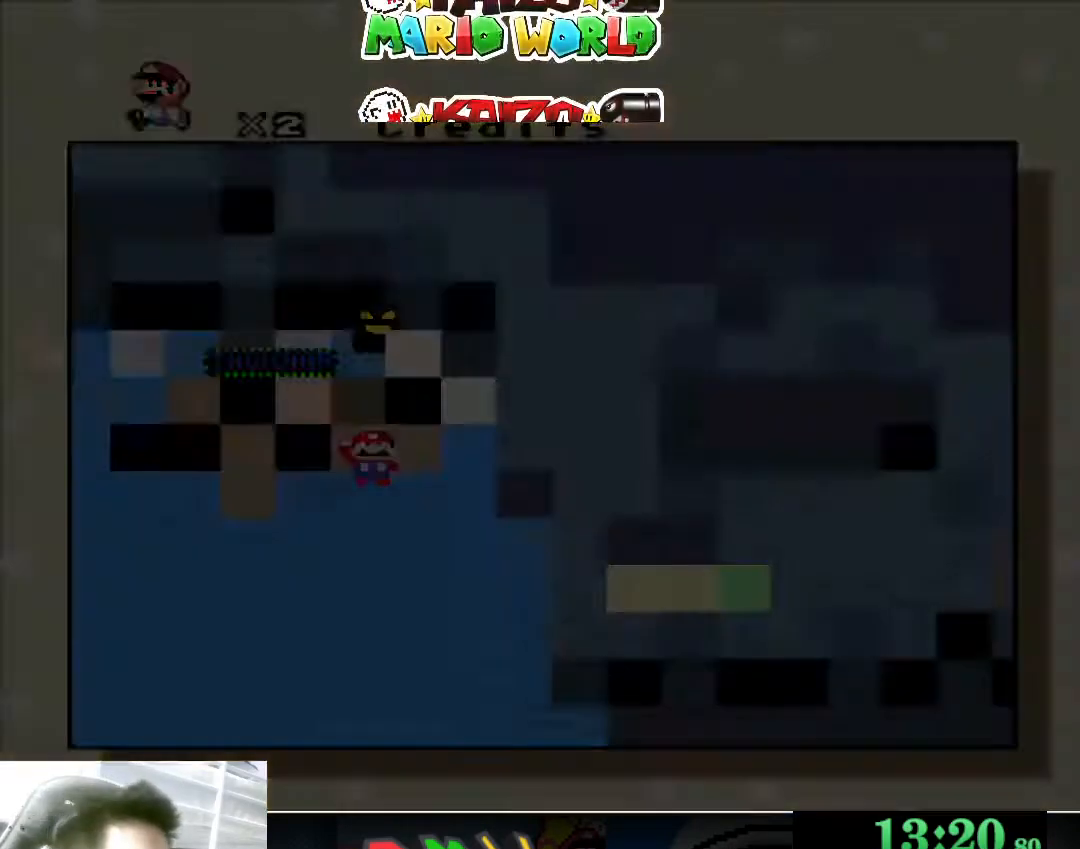
{"buttons": [], "left_stick": "center", "events": [[100, "A", "down"], [233, "A", "up"]]}
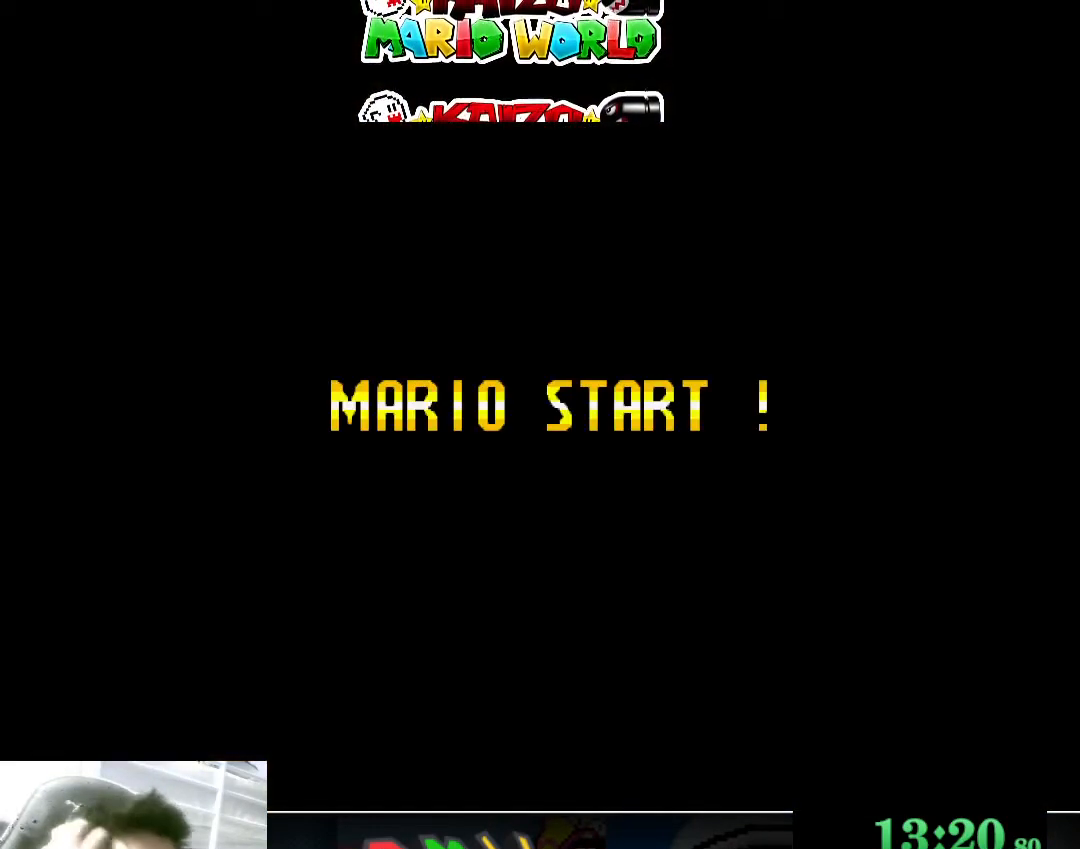
{"buttons": [], "left_stick": "center", "events": []}
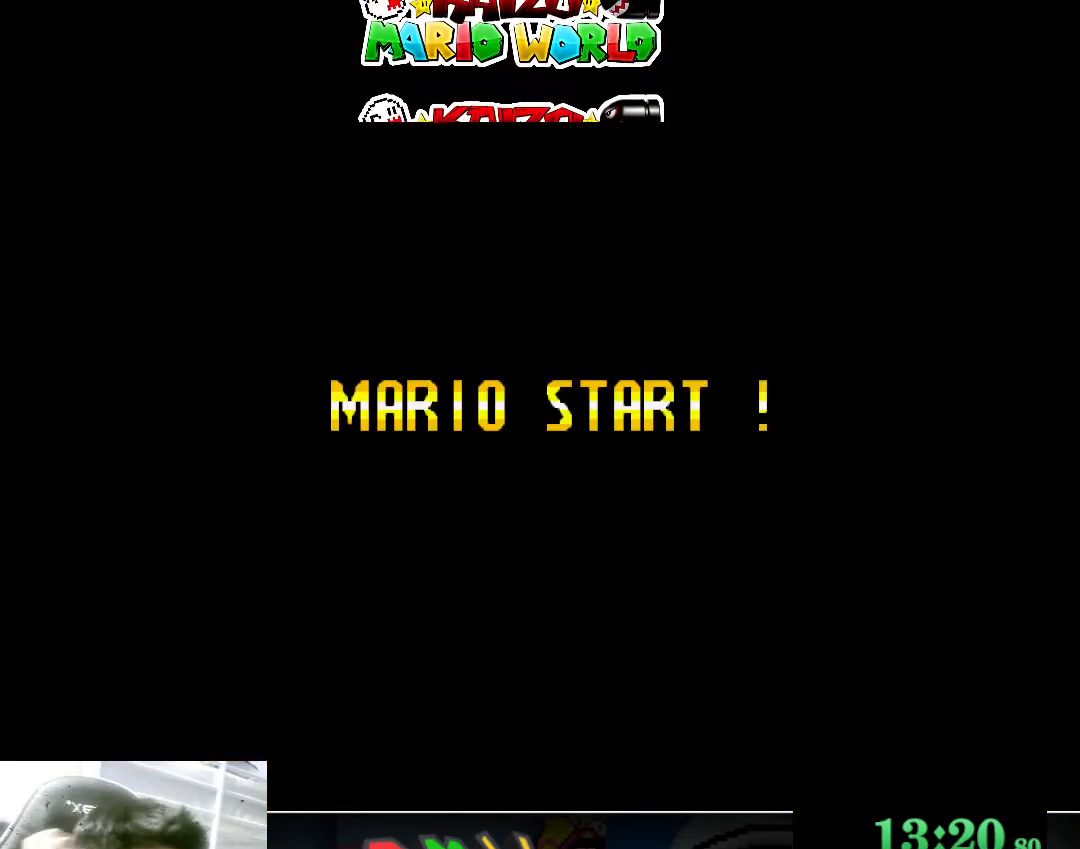
{"buttons": [], "left_stick": "center", "events": []}
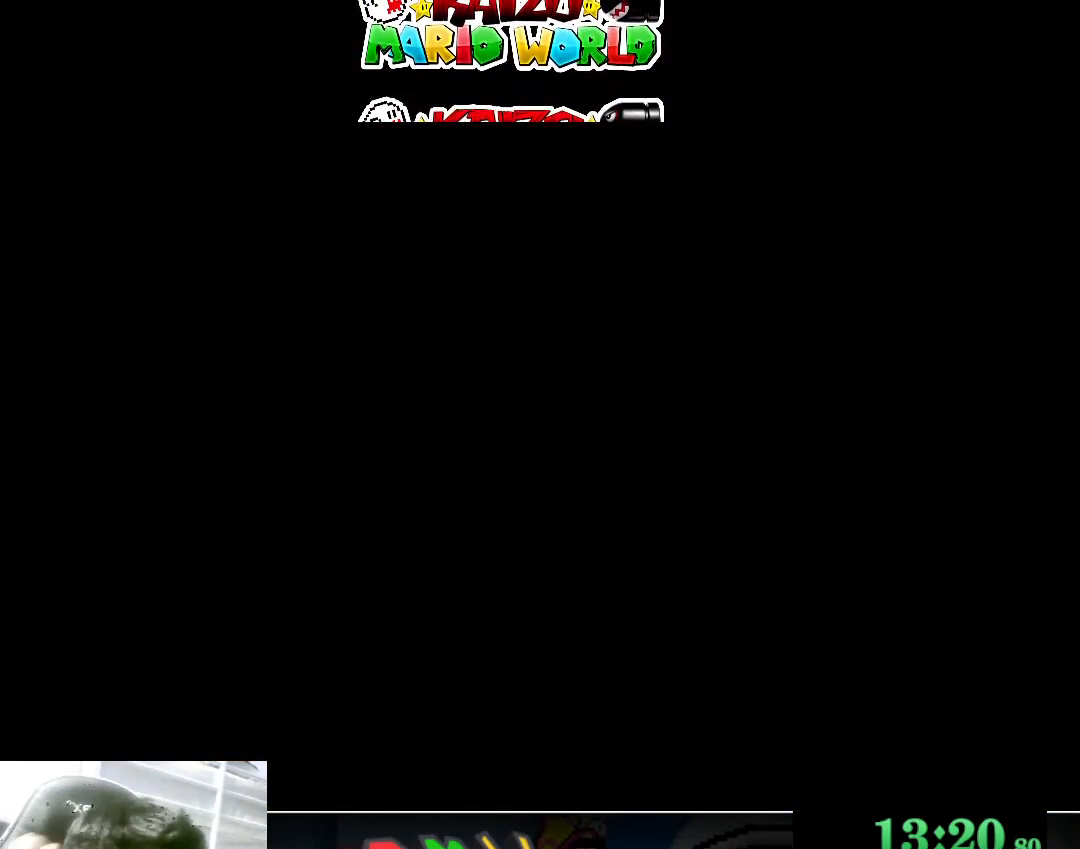
{"buttons": ["A"], "left_stick": "center", "events": [[500, "A", "down"]]}
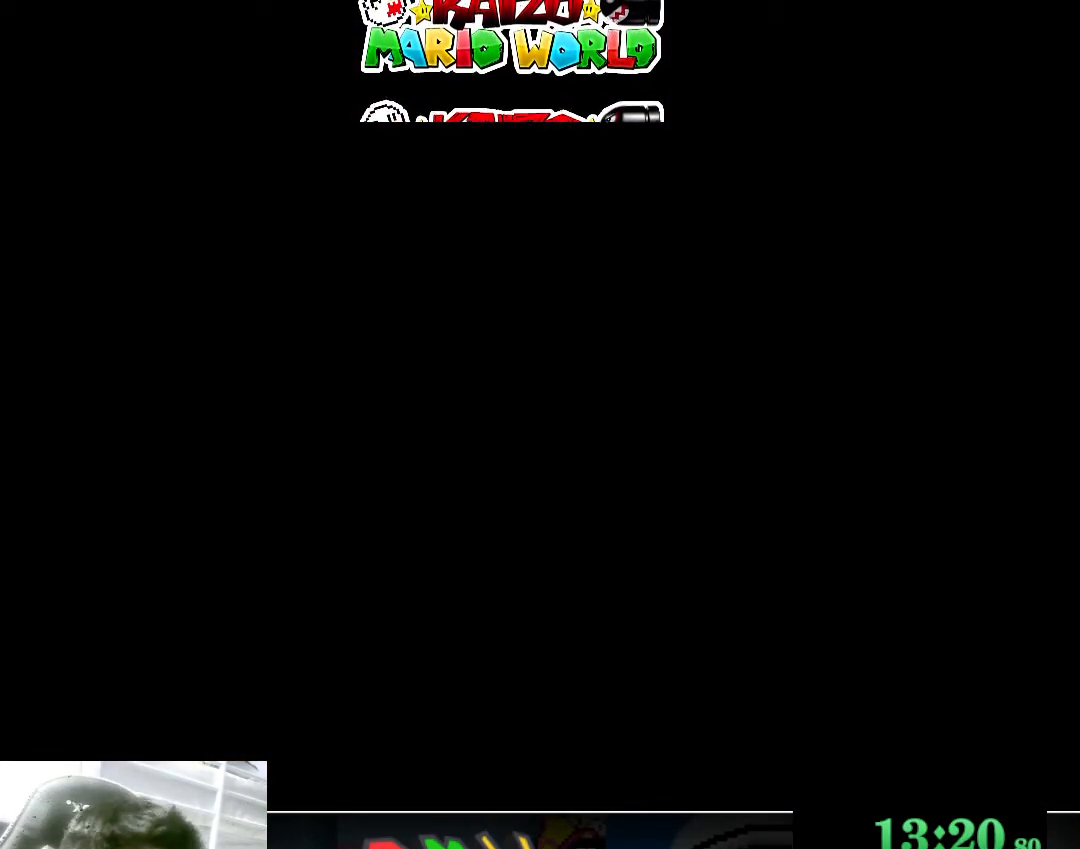
{"buttons": [], "left_stick": "center", "events": [[67, "A", "up"]]}
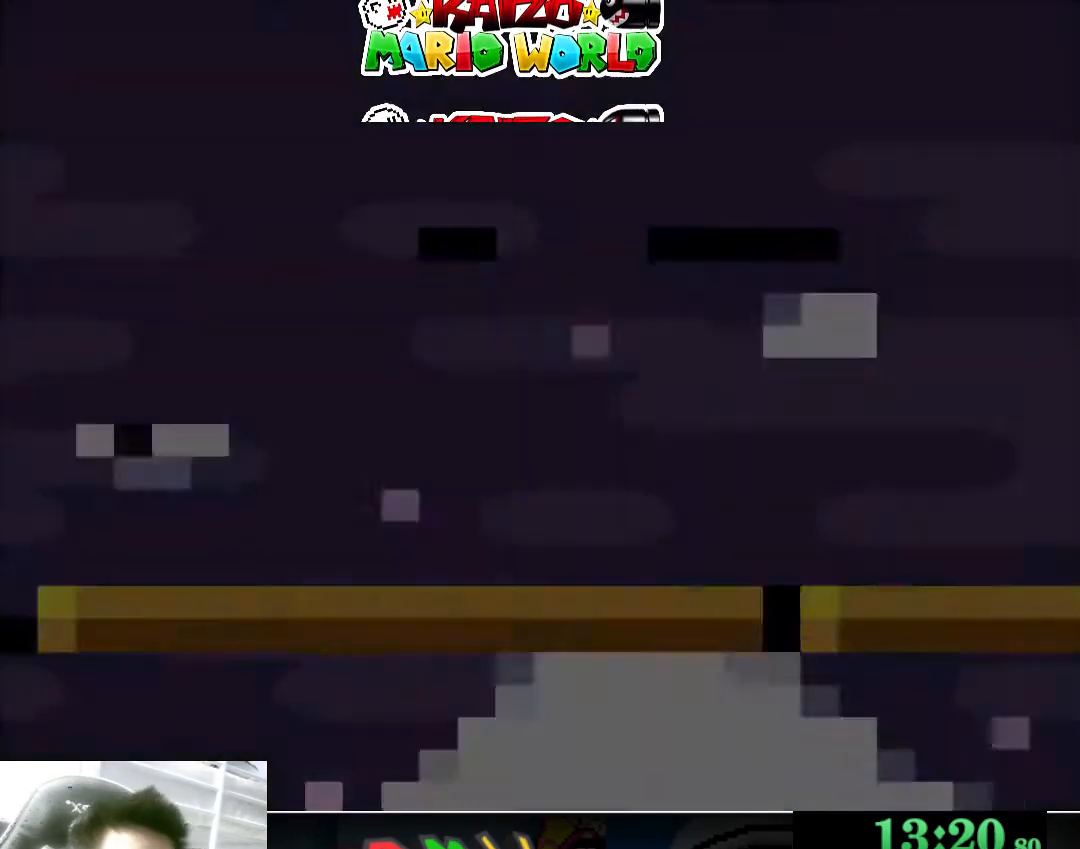
{"buttons": ["B", "Y"], "left_stick": "up-right", "events": [[367, "left_stick", "up-right"], [467, "B", "down"], [500, "Y", "down"]]}
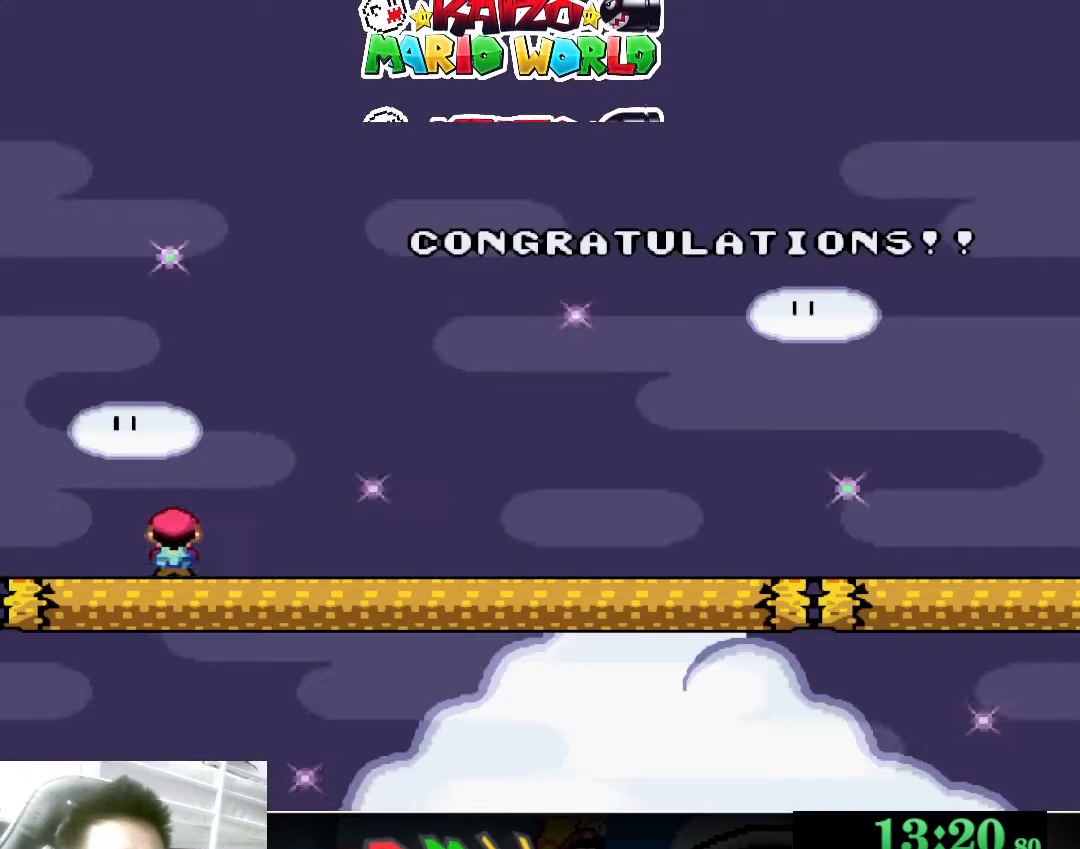
{"buttons": [], "left_stick": "right", "events": [[433, "B", "up"], [467, "Y", "up"], [467, "left_stick", "right"]]}
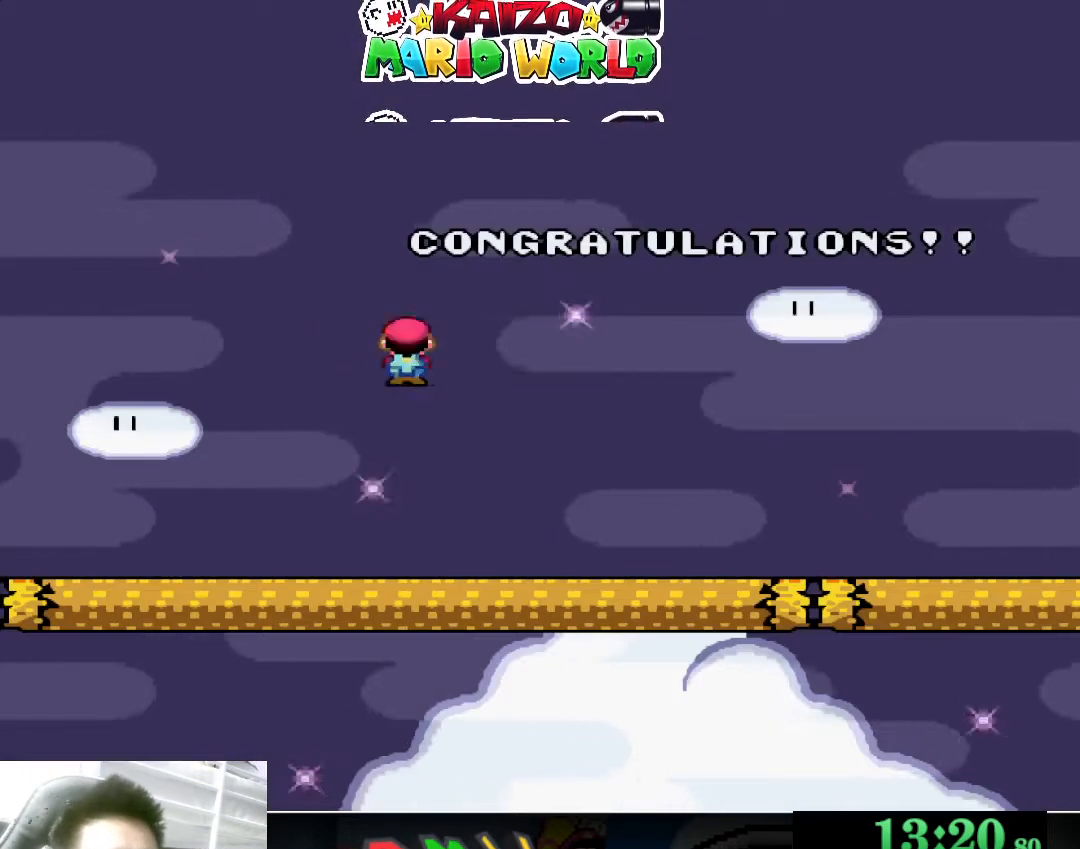
{"buttons": ["A", "X"], "left_stick": "right", "events": [[33, "X", "down"], [400, "A", "down"]]}
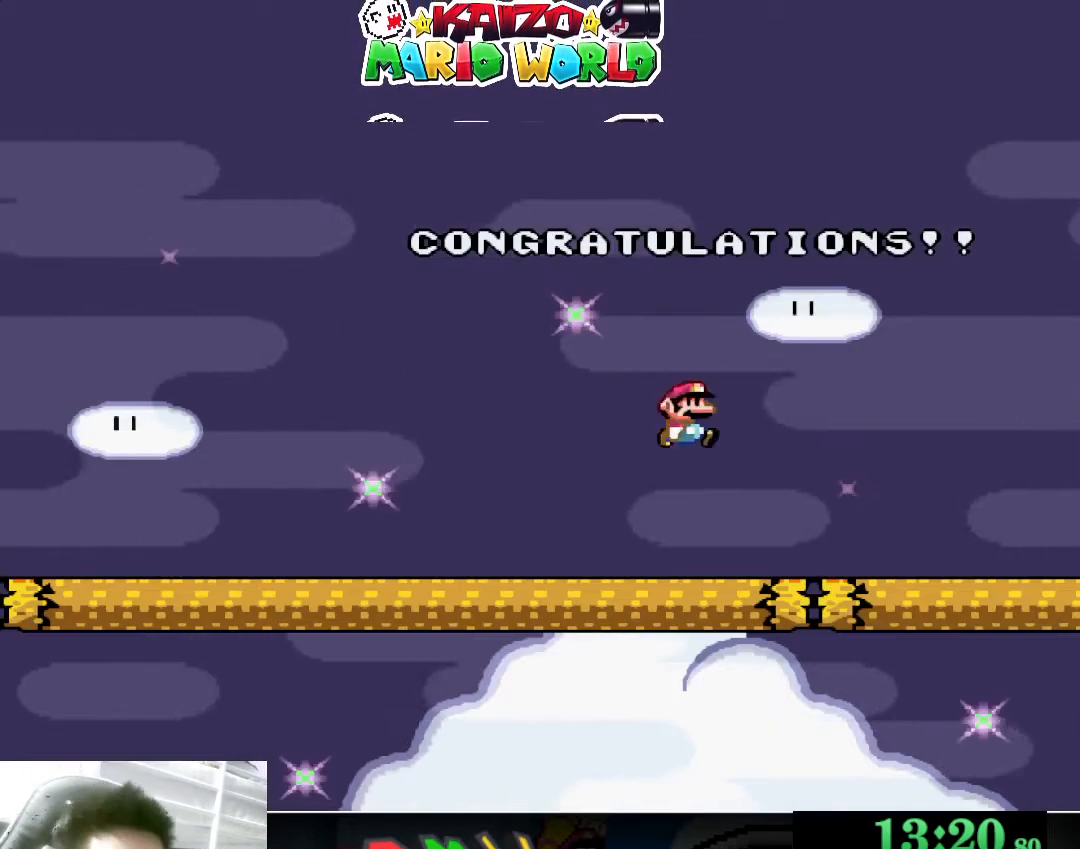
{"buttons": ["X"], "left_stick": "right", "events": [[300, "A", "up"]]}
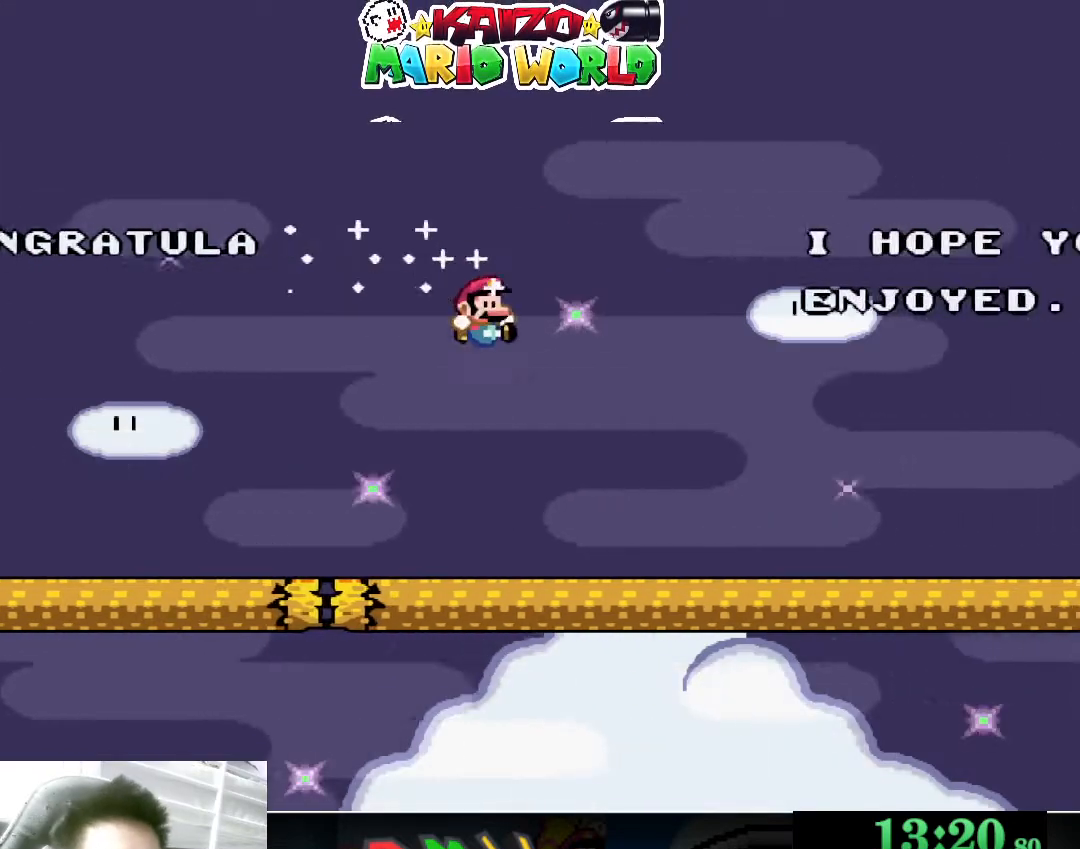
{"buttons": ["A", "X"], "left_stick": "right", "events": [[333, "A", "down"]]}
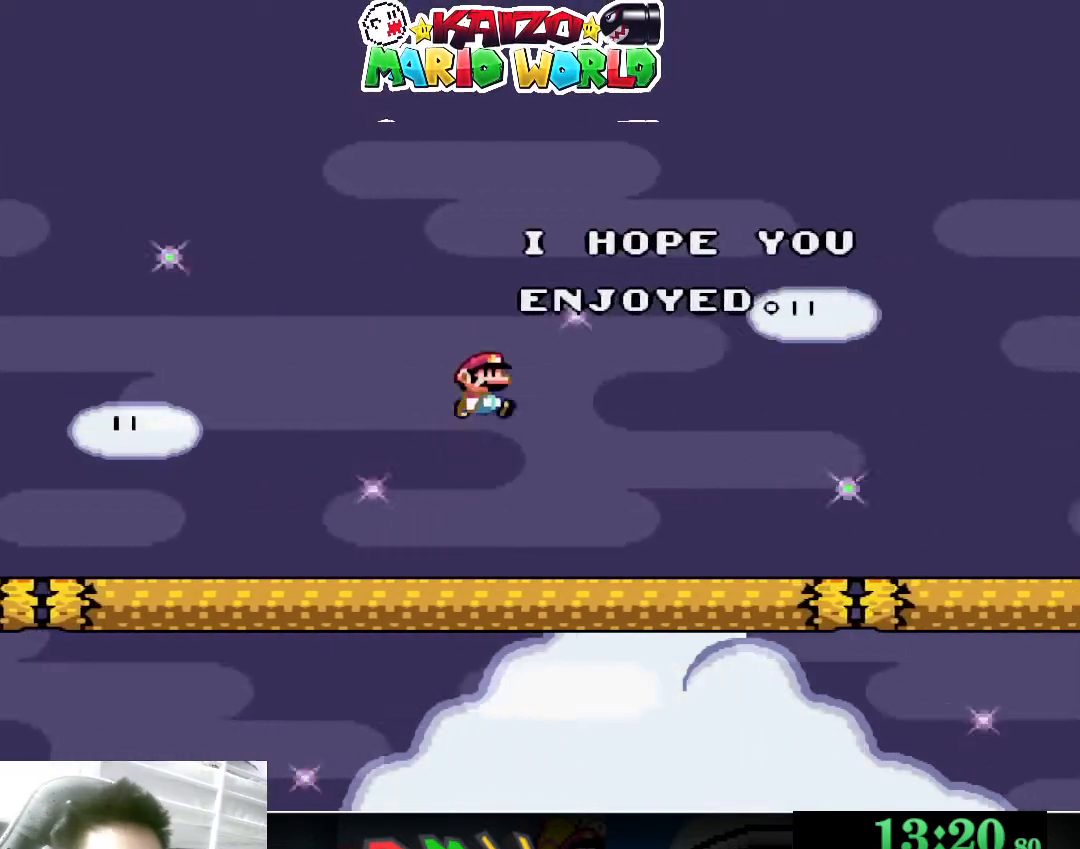
{"buttons": ["A", "X"], "left_stick": "right", "events": []}
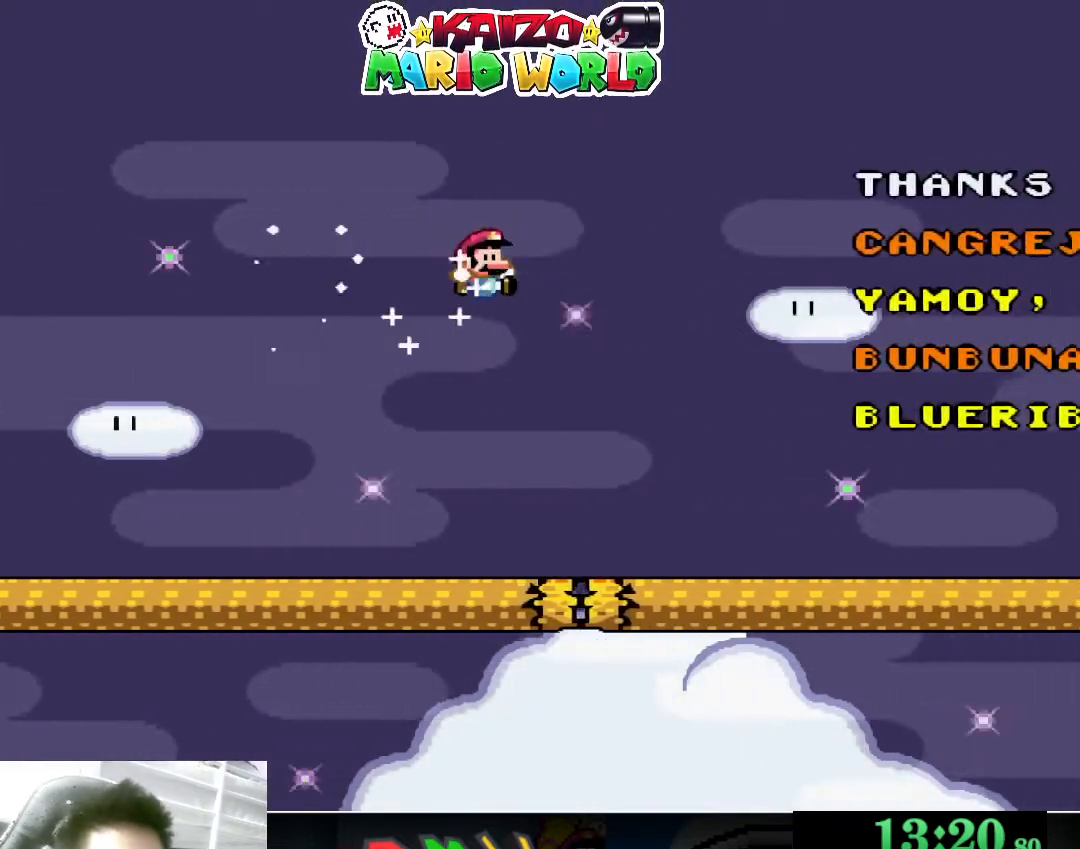
{"buttons": ["A", "X"], "left_stick": "right", "events": [[133, "A", "up"], [433, "A", "down"]]}